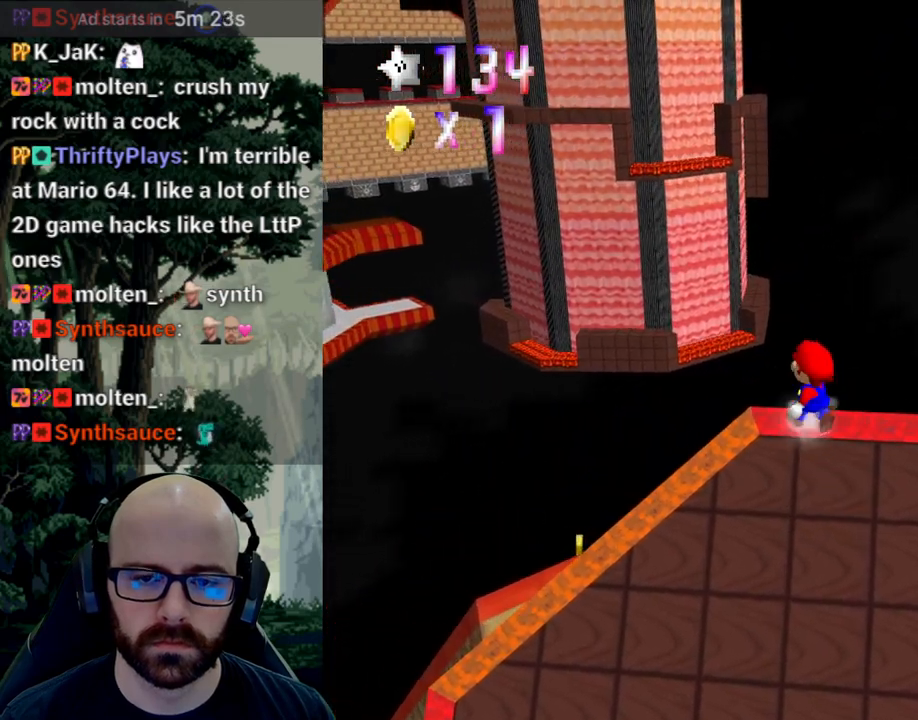
Gameplay with a controller (Xbox layout); each line is a JSON object with the inputs held at the frame after it. "events" lists button and stick changes between this image and that frame as [ms after this image, input, new state], when the widget could be followed in between. Not read: B DPAD_DOWN DPAD_LEFT DPAD_RIGHT DPAD_UP L1 L2 L3 R1 R2 R3 SELECT START Y.
{"buttons": [], "left_stick": "up-left", "right_stick": "center", "events": [[33, "A", "up"], [33, "right_stick", "center"], [300, "left_stick", "up"], [467, "left_stick", "up-left"], [483, "X", "up"]]}
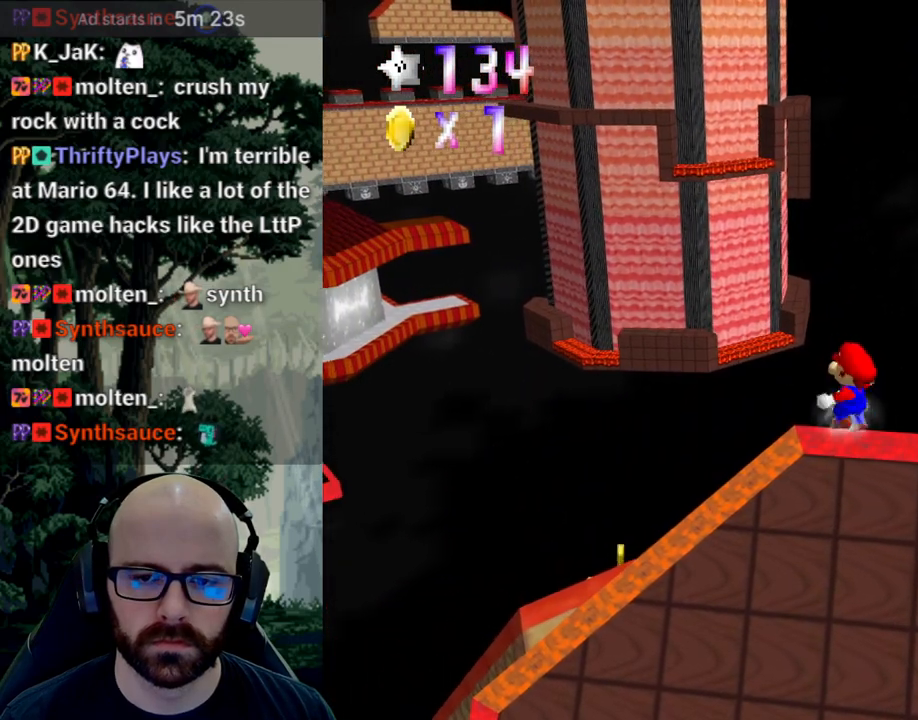
{"buttons": ["A"], "left_stick": "up-right", "right_stick": "down", "events": [[283, "A", "down"], [283, "right_stick", "down"], [367, "left_stick", "up"], [483, "left_stick", "up-right"]]}
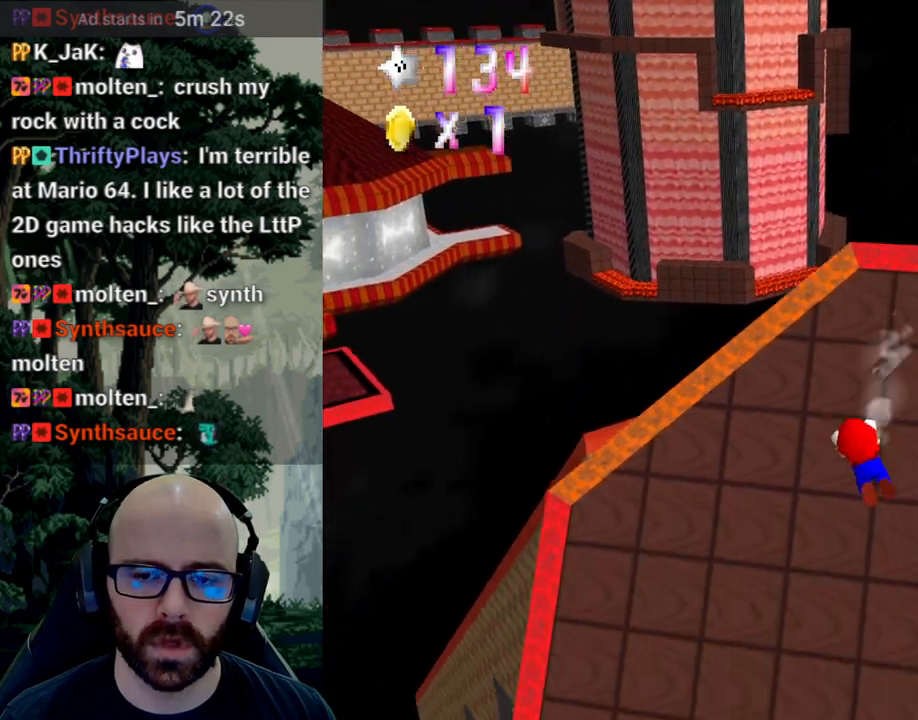
{"buttons": [], "left_stick": "down", "right_stick": "center"}
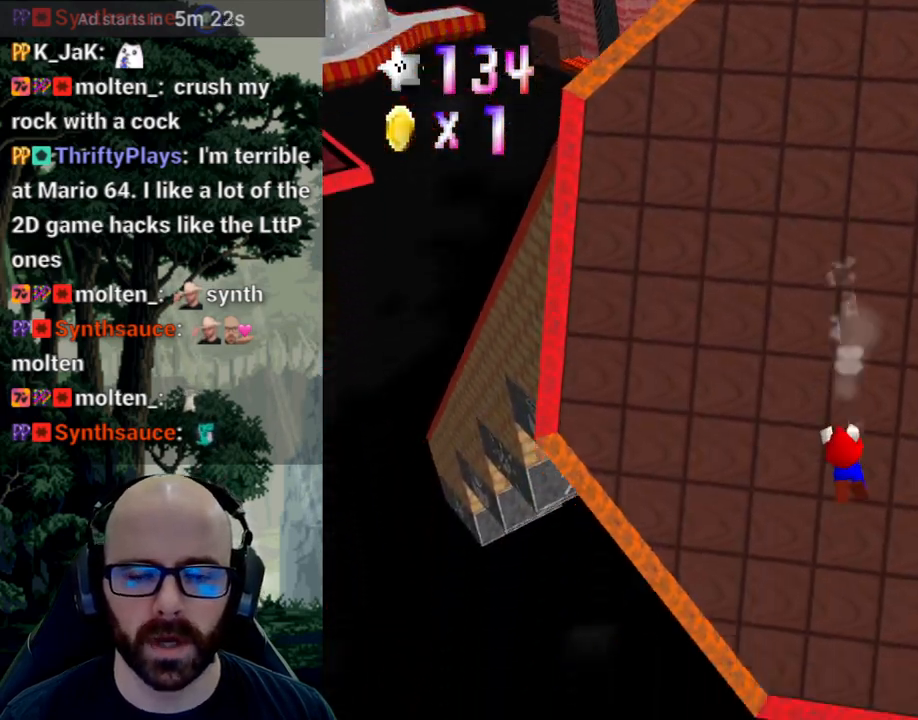
{"buttons": [], "left_stick": "down", "right_stick": "center", "events": []}